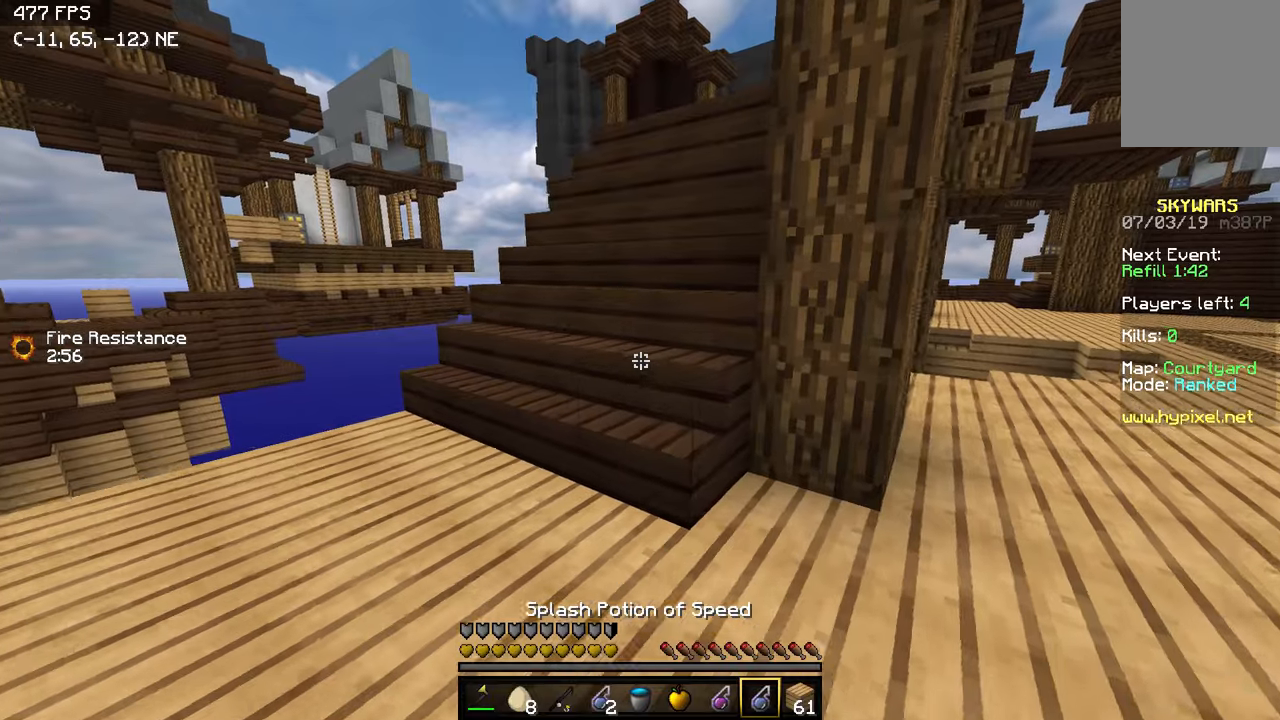
Gameplay with keyboard; each line is a JSON object with the keys held at the frame after it. "events" lists presses ("down") and releases ("up") of "a", "d", "s" and "w" between this image and that frame as [ms after this image, input, new state], when the widget could be followed in between. No other keys are recorded. Mouse input is not recorded.
{"keys": ["w"], "events": [[250, "a", "up"]]}
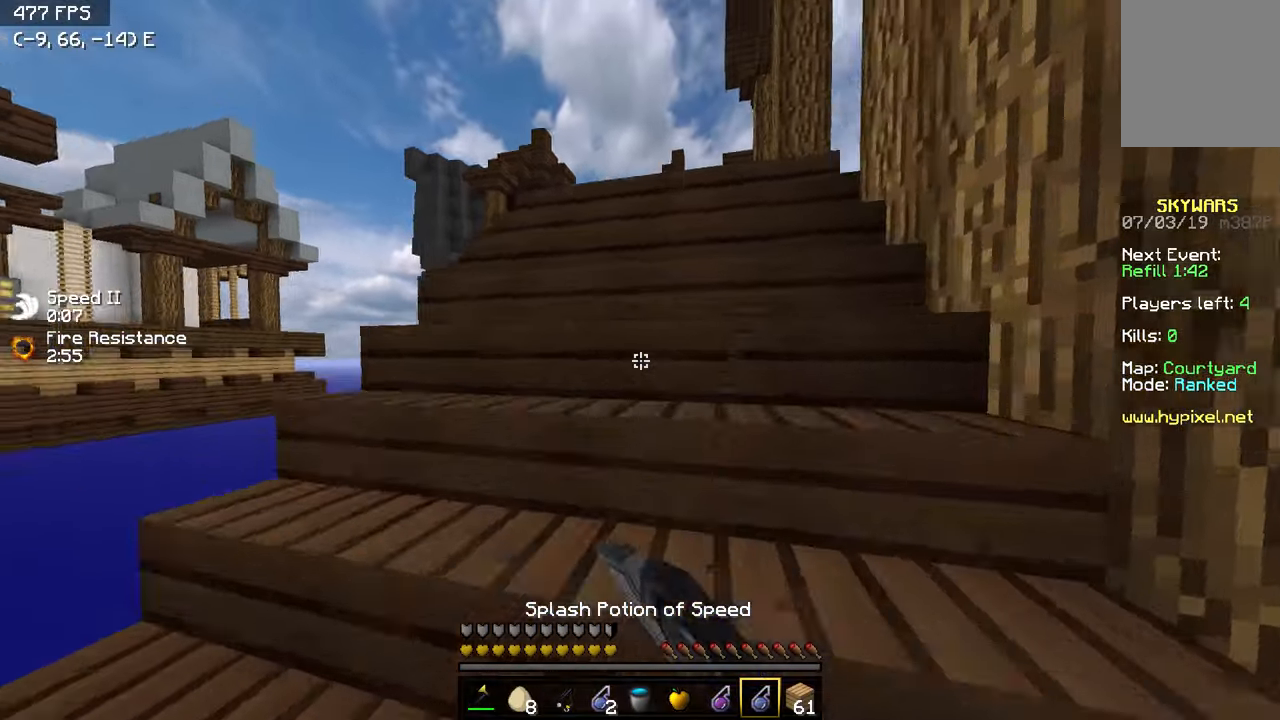
{"keys": ["w"], "events": []}
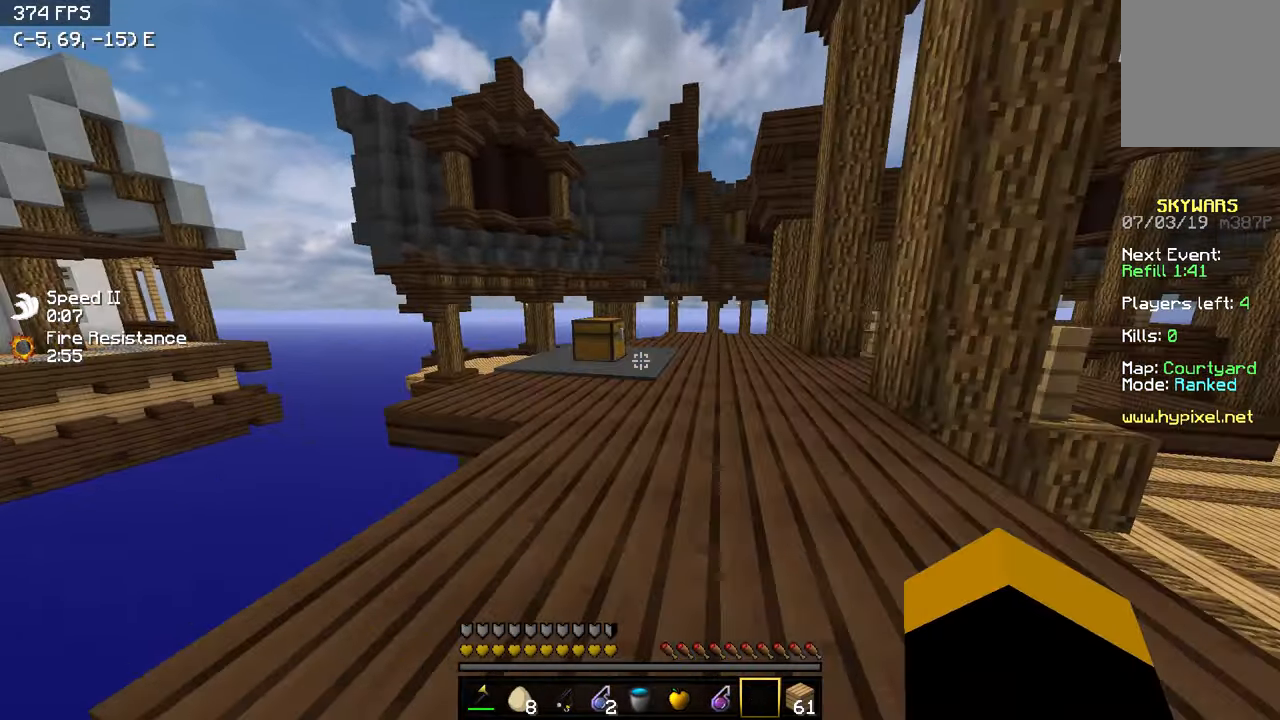
{"keys": ["a", "w"], "events": [[400, "a", "down"]]}
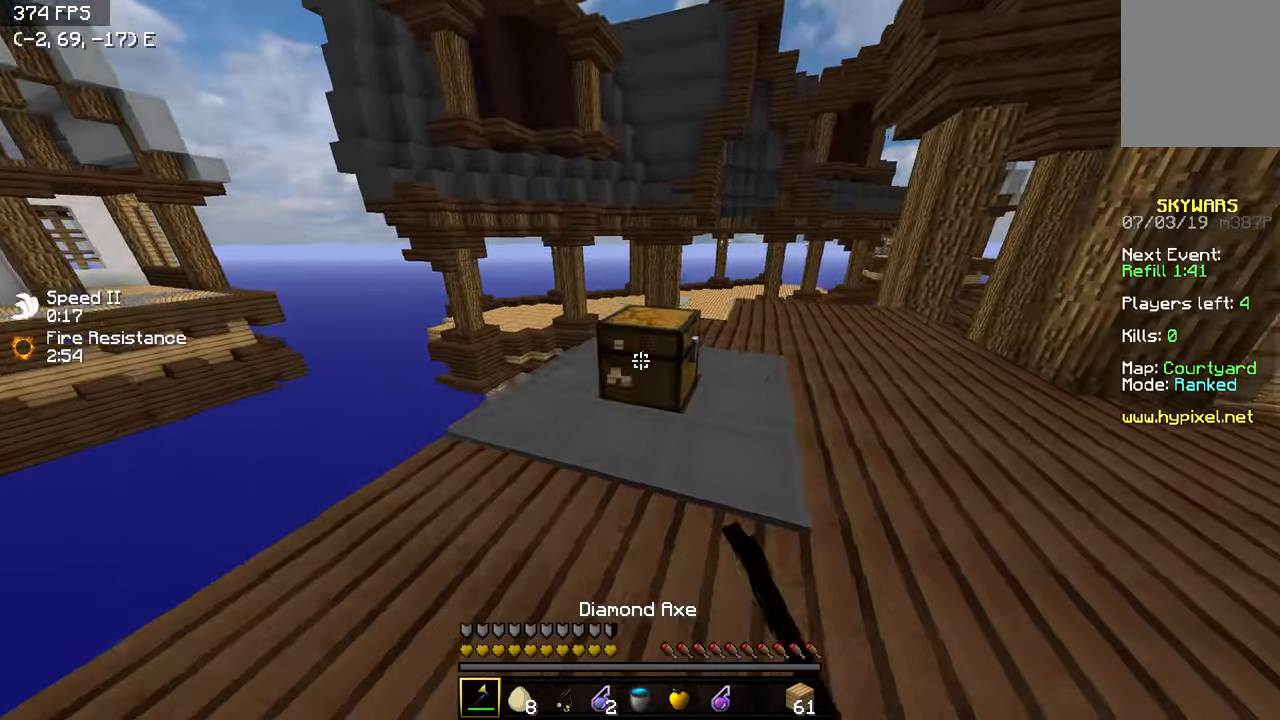
{"keys": ["a", "w"], "events": [[66, "a", "up"], [150, "a", "down"]]}